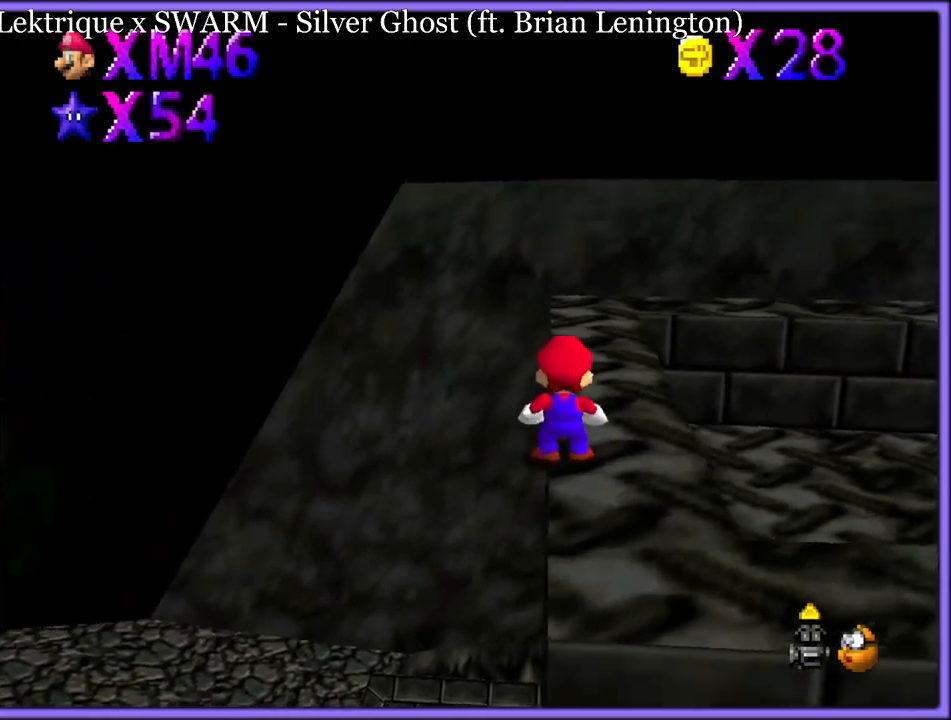
Gameplay with a controller (Nintendo layout); each line is a JSON object with the inputs held at the frame after it. "button_events" lists button changes between this image and that frame as [ms after this image, input, new state], when the widget could be followed in between (sticks are given only as held states). Not read: L1 L3 R3.
{"buttons": [], "left_stick": "up-right", "button_events": []}
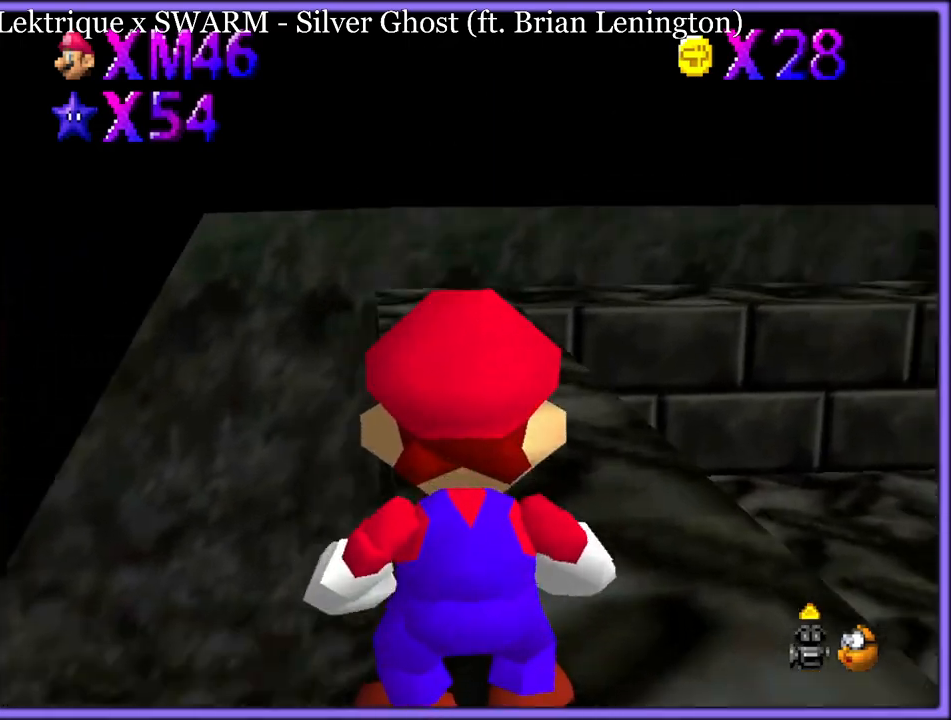
{"buttons": [], "left_stick": "up", "button_events": []}
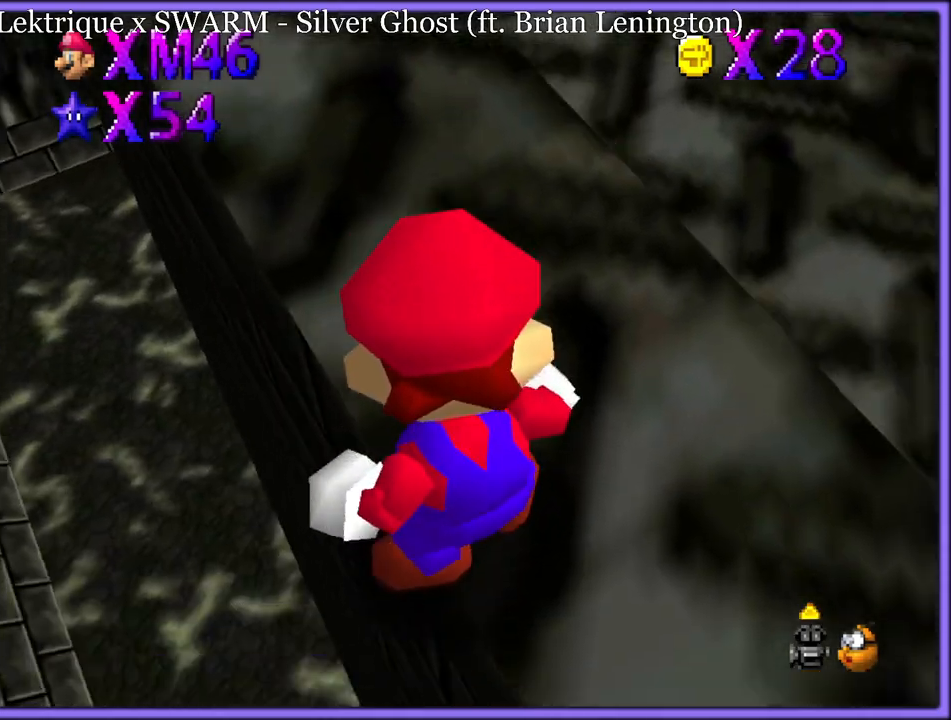
{"buttons": ["A"], "left_stick": "center", "button_events": [[483, "A", "down"]]}
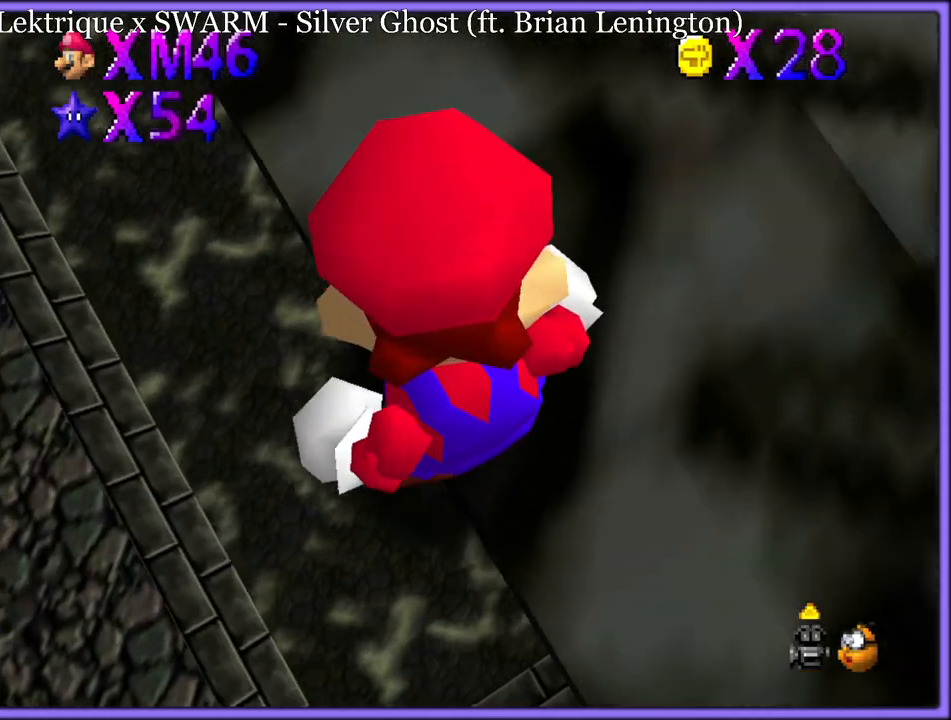
{"buttons": [], "left_stick": "right", "button_events": [[67, "A", "up"], [350, "C_LEFT", "down"], [367, "C_DOWN", "down"], [500, "C_DOWN", "up"], [500, "C_LEFT", "up"]]}
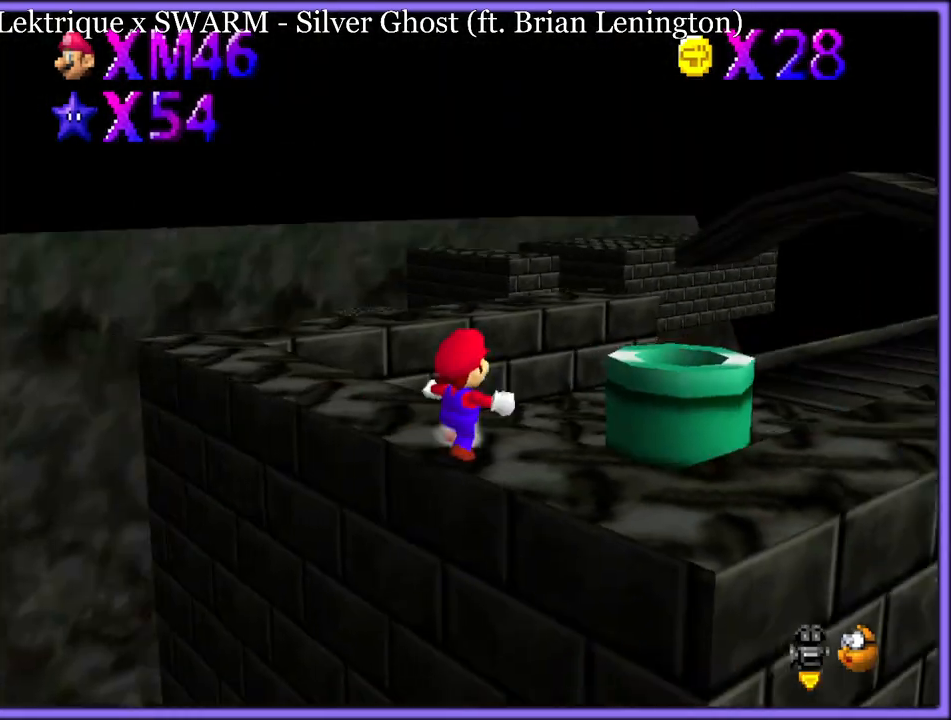
{"buttons": ["C_DOWN", "C_LEFT"], "left_stick": "up-right", "button_events": [[500, "C_DOWN", "down"], [500, "C_LEFT", "down"]]}
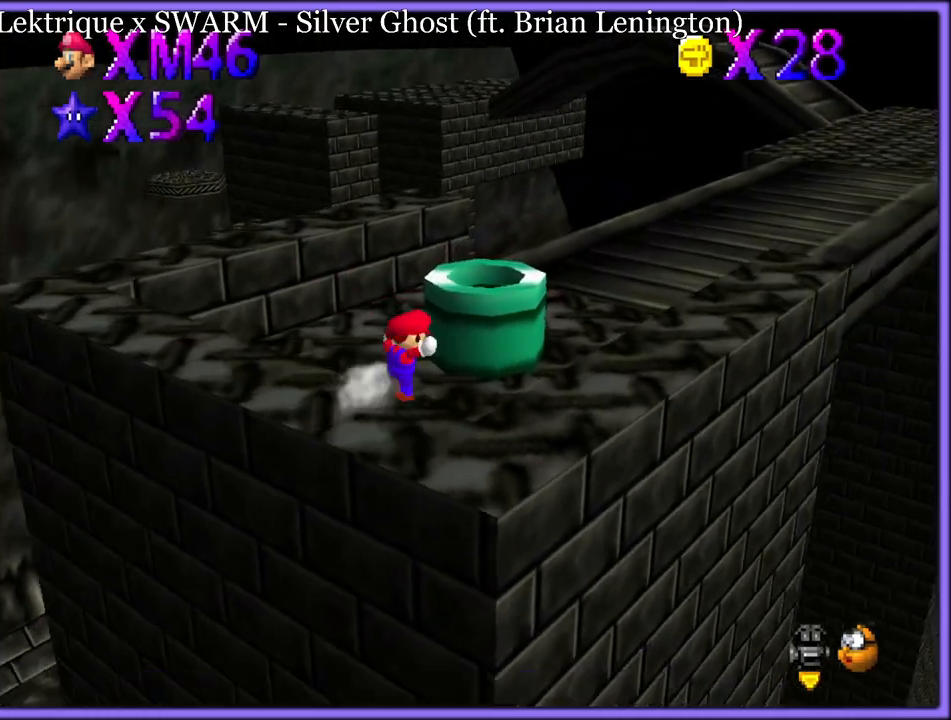
{"buttons": [], "left_stick": "up-right", "button_events": [[133, "C_DOWN", "up"], [133, "C_LEFT", "up"], [300, "C_DOWN", "down"], [300, "C_RIGHT", "down"], [317, "C_DOWN", "up"], [417, "C_RIGHT", "up"]]}
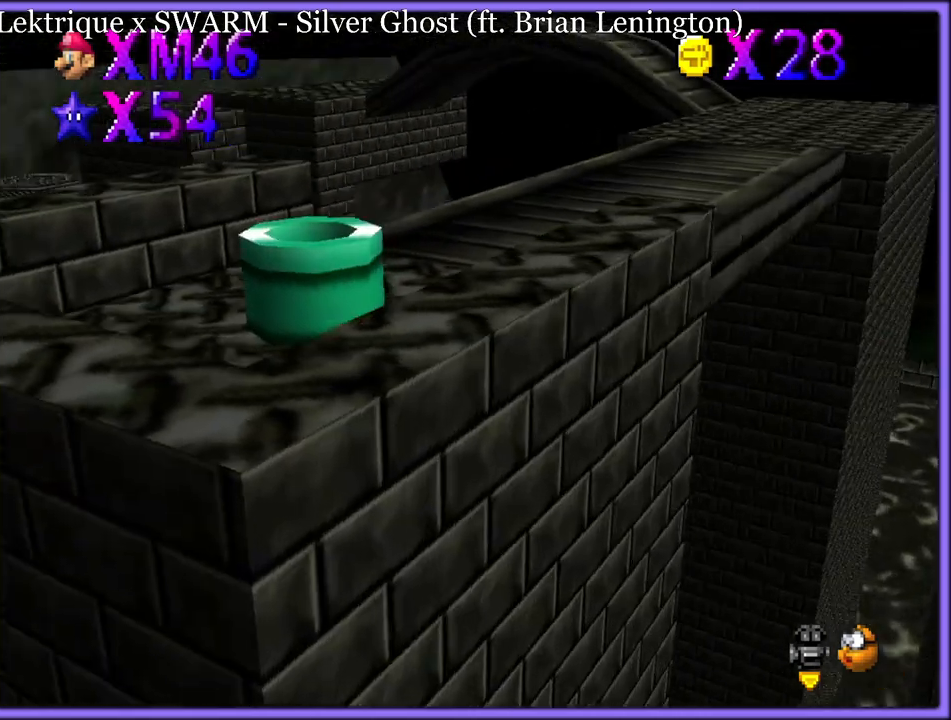
{"buttons": ["A"], "left_stick": "up-right", "button_events": [[483, "A", "down"]]}
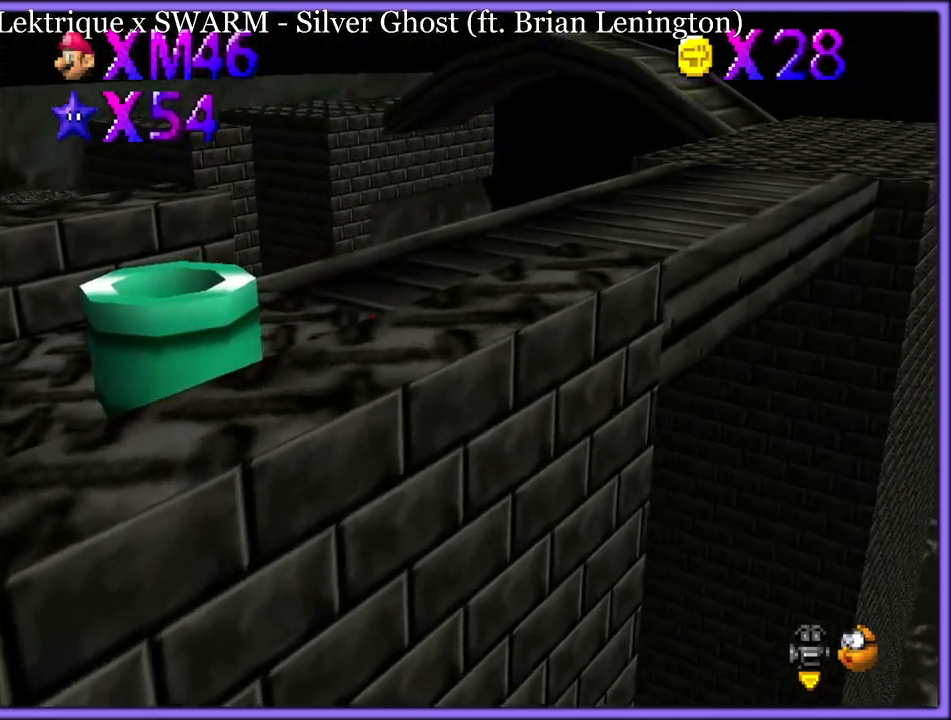
{"buttons": [], "left_stick": "up-right", "button_events": [[217, "B", "down"], [267, "A", "up"], [333, "B", "up"]]}
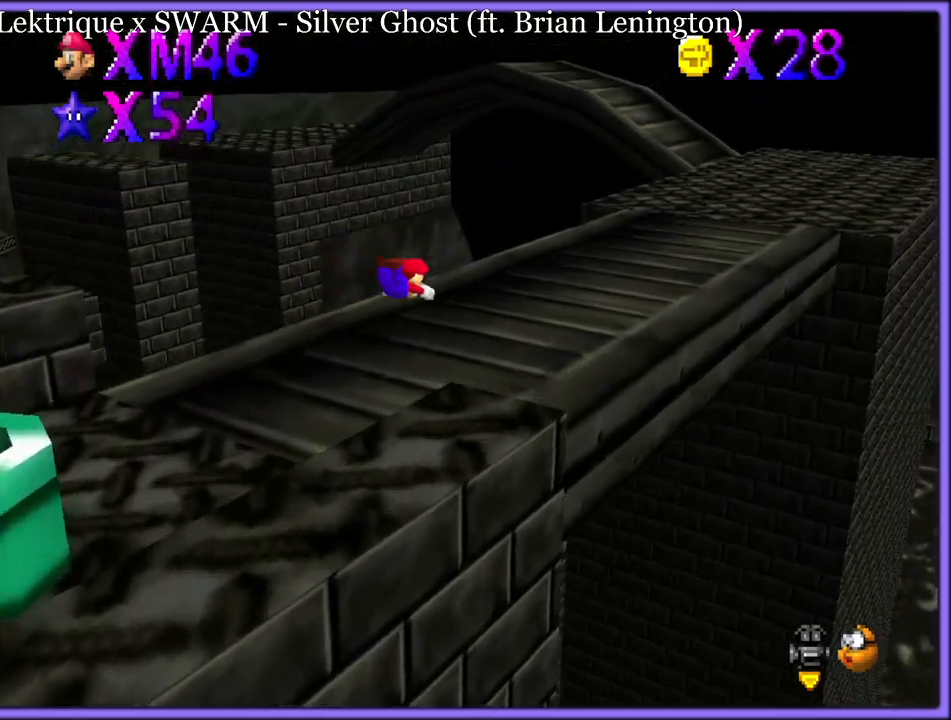
{"buttons": ["A"], "left_stick": "up-right", "button_events": [[417, "A", "down"]]}
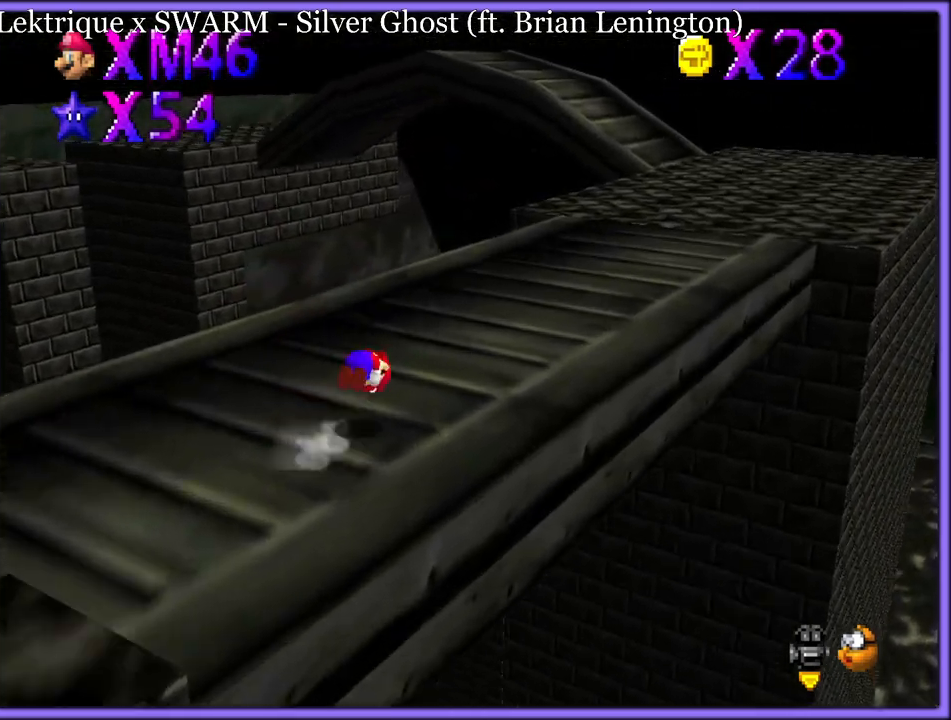
{"buttons": ["B"], "left_stick": "up-right", "button_events": [[33, "A", "up"], [500, "B", "down"]]}